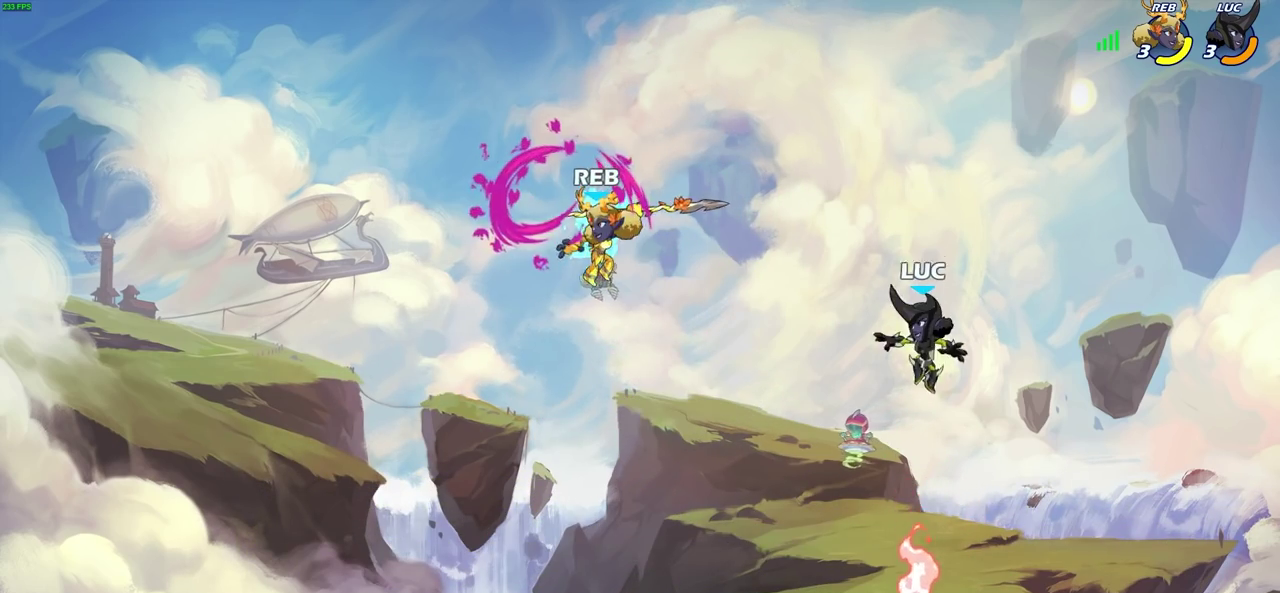
Gameplay with a controller (PlayStation layout); each line is a JSON object with the inputs held at the frame after it (dt_ms = milliseconds from this image to that frame). "events" lists button and stick changes between this image and that frame as [ms after this image, input, new state], when the widget could be followed in between.
{"dt_ms": 700, "buttons": [], "left_stick": "center", "right_stick": "center", "events": [[33, "left_stick", "down-right"], [200, "left_stick", "down-left"], [300, "R1", "down"], [400, "R1", "up"], [417, "left_stick", "up-left"], [433, "R2", "down"], [467, "CIRCLE", "down"], [483, "left_stick", "center"], [550, "CIRCLE", "up"], [550, "R2", "up"]]}
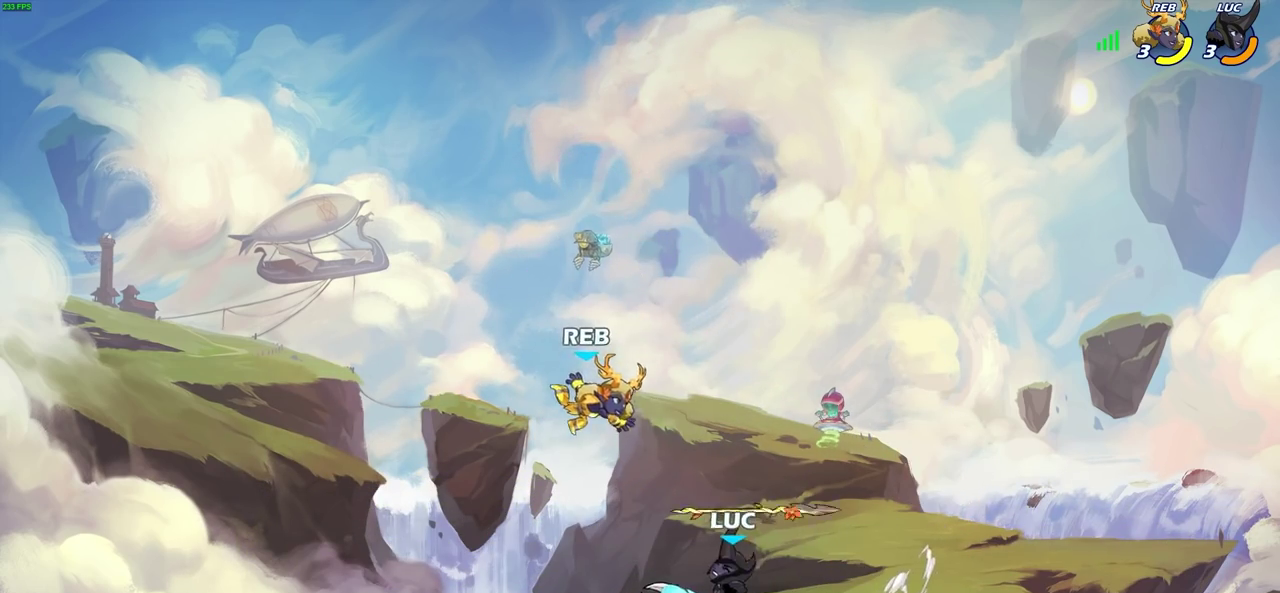
{"dt_ms": 400, "buttons": [], "left_stick": "center", "right_stick": "center", "events": []}
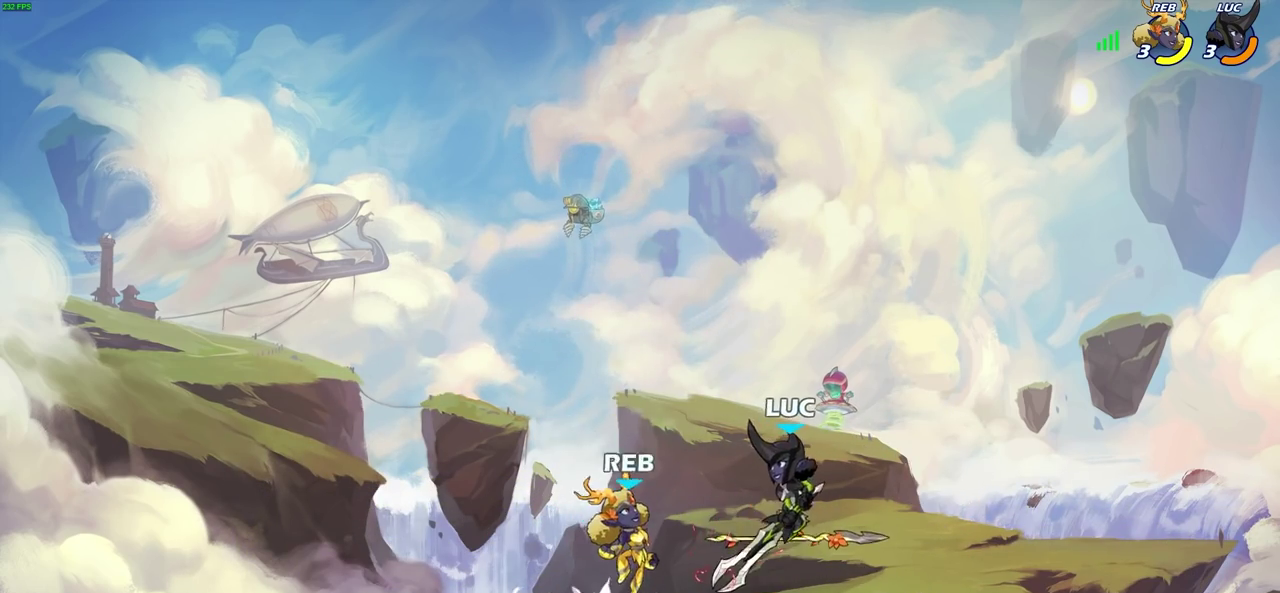
{"dt_ms": 300, "buttons": [], "left_stick": "center", "right_stick": "center", "events": [[33, "left_stick", "down-left"], [100, "SQUARE", "down"], [133, "left_stick", "center"], [167, "SQUARE", "up"]]}
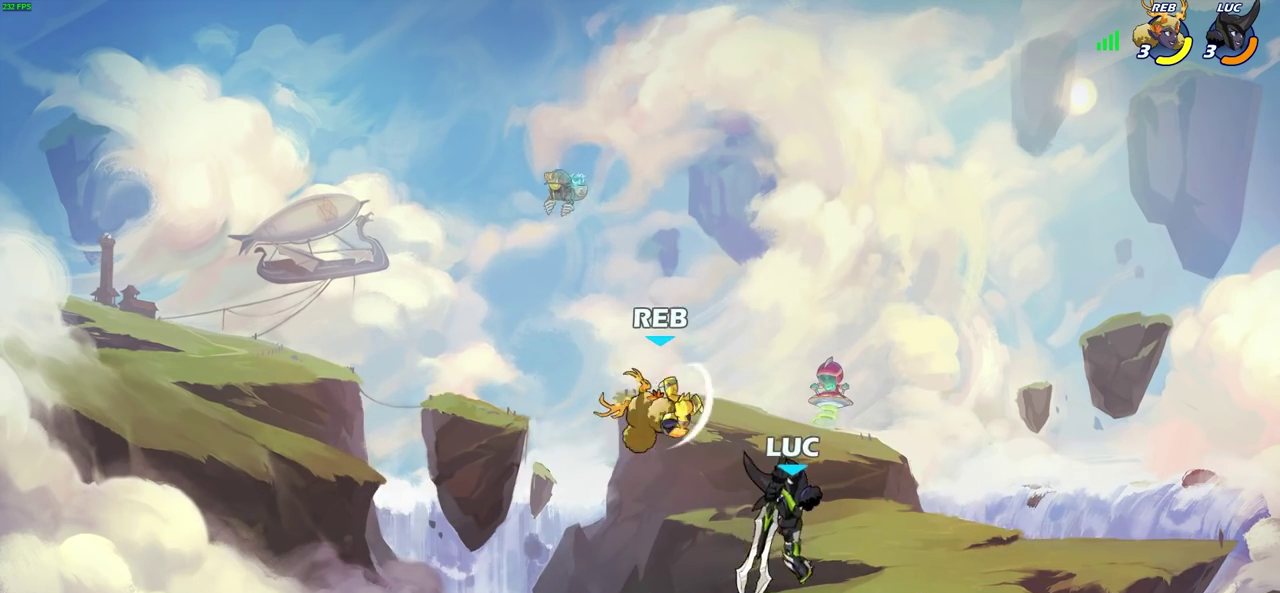
{"dt_ms": 600, "buttons": ["SQUARE"], "left_stick": "center", "right_stick": "center", "events": [[150, "left_stick", "down-left"], [233, "SQUARE", "down"], [333, "SQUARE", "up"], [367, "left_stick", "center"], [417, "SQUARE", "down"], [500, "SQUARE", "up"], [567, "SQUARE", "down"]]}
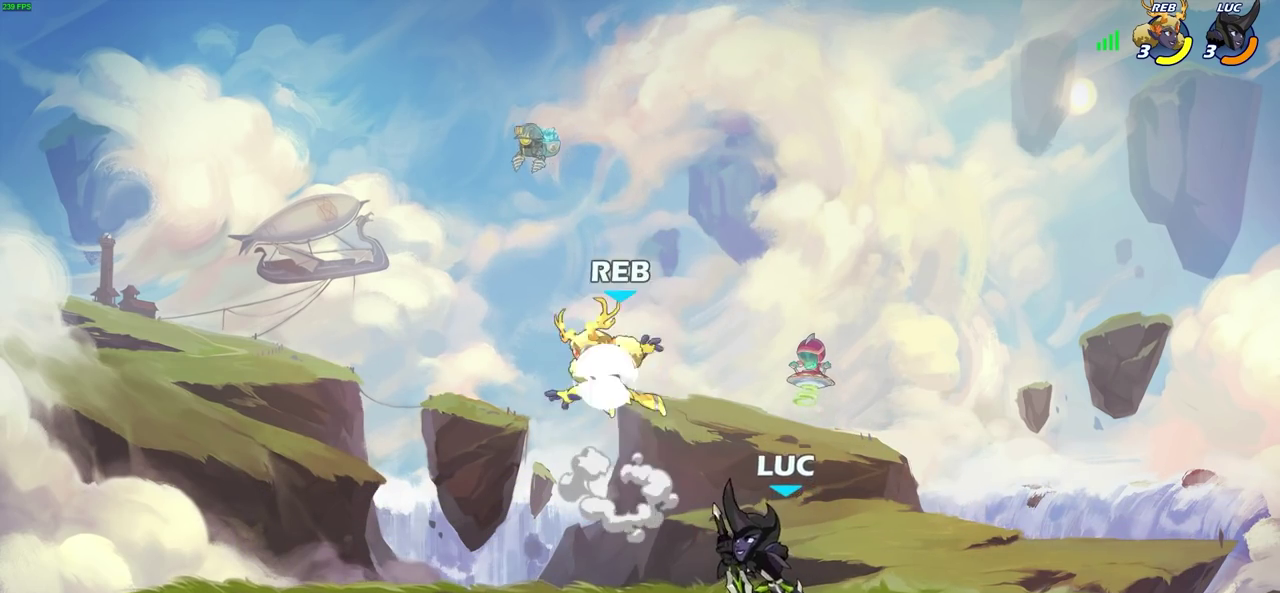
{"dt_ms": 700, "buttons": [], "left_stick": "up-right", "right_stick": "center", "events": [[67, "SQUARE", "up"], [133, "SQUARE", "down"], [267, "SQUARE", "up"], [333, "SQUARE", "down"], [417, "SQUARE", "up"], [483, "SQUARE", "down"], [483, "left_stick", "up-right"], [583, "SQUARE", "up"]]}
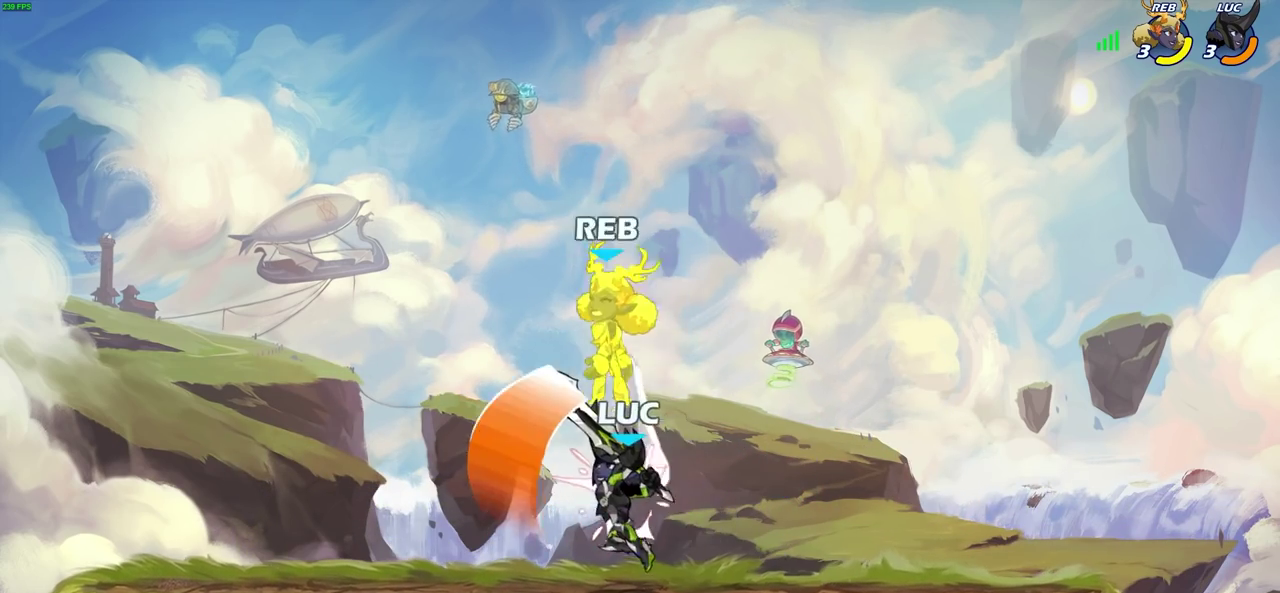
{"dt_ms": 400, "buttons": ["CROSS"], "left_stick": "up-right", "right_stick": "center", "events": [[83, "left_stick", "up"], [167, "left_stick", "center"], [367, "CROSS", "down"], [383, "left_stick", "up-right"]]}
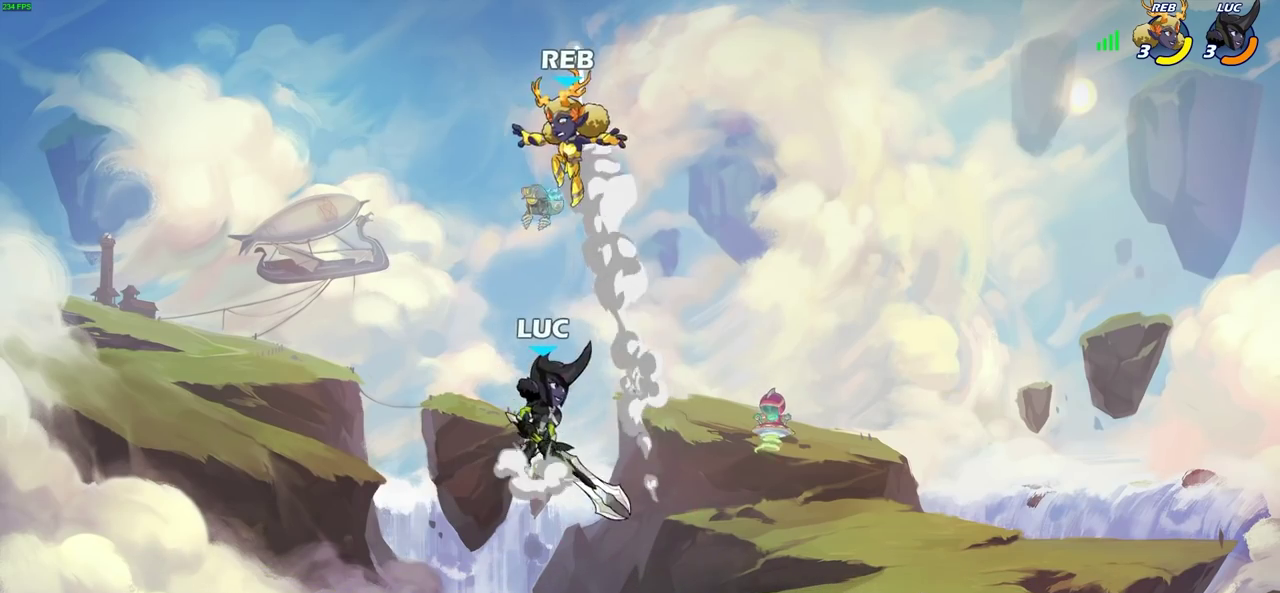
{"dt_ms": 300, "buttons": [], "left_stick": "left", "right_stick": "center", "events": [[17, "CIRCLE", "down"], [33, "CROSS", "up"], [67, "left_stick", "center"], [117, "CIRCLE", "up"], [217, "left_stick", "left"]]}
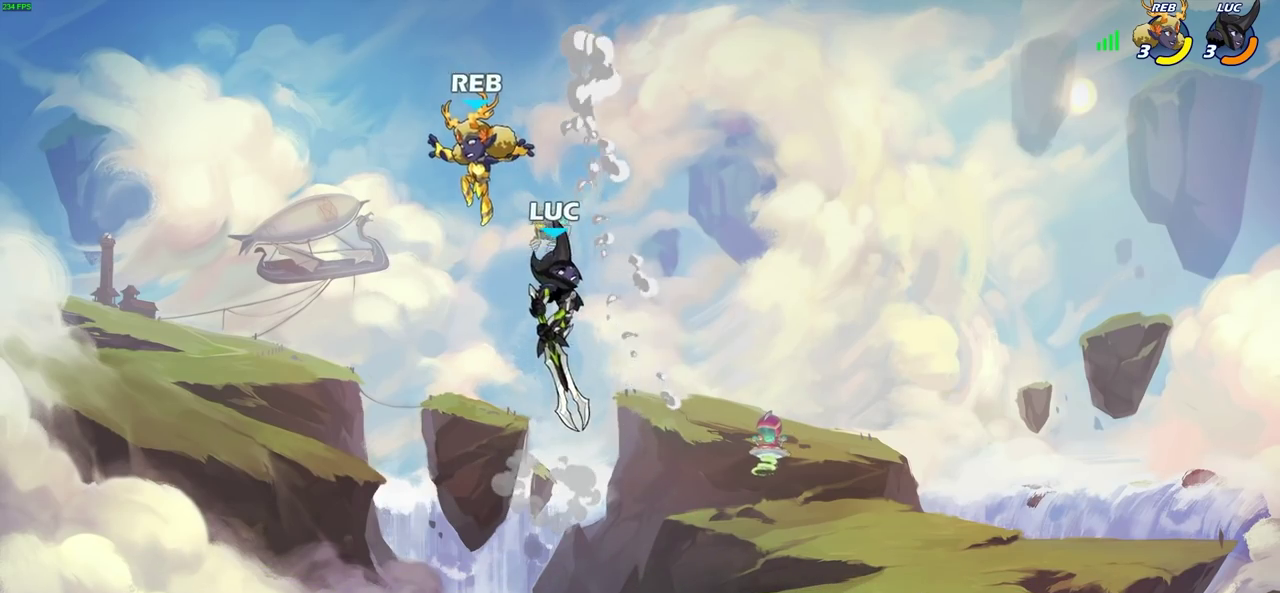
{"dt_ms": 700, "buttons": ["SQUARE"], "left_stick": "down-left", "right_stick": "center", "events": [[167, "left_stick", "up-left"], [267, "left_stick", "up-right"], [417, "left_stick", "right"], [517, "left_stick", "down"], [633, "left_stick", "down-left"], [650, "SQUARE", "down"]]}
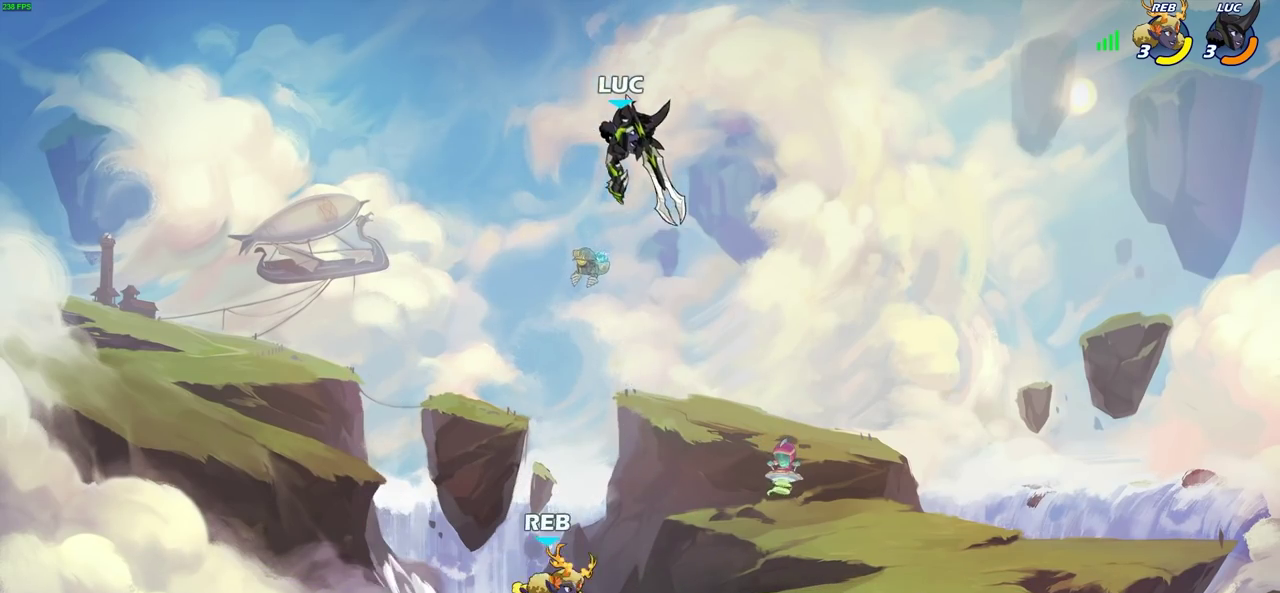
{"dt_ms": 700, "buttons": ["CROSS"], "left_stick": "up-left", "right_stick": "center", "events": [[33, "SQUARE", "up"], [300, "left_stick", "left"], [683, "CROSS", "down"], [683, "left_stick", "up-left"]]}
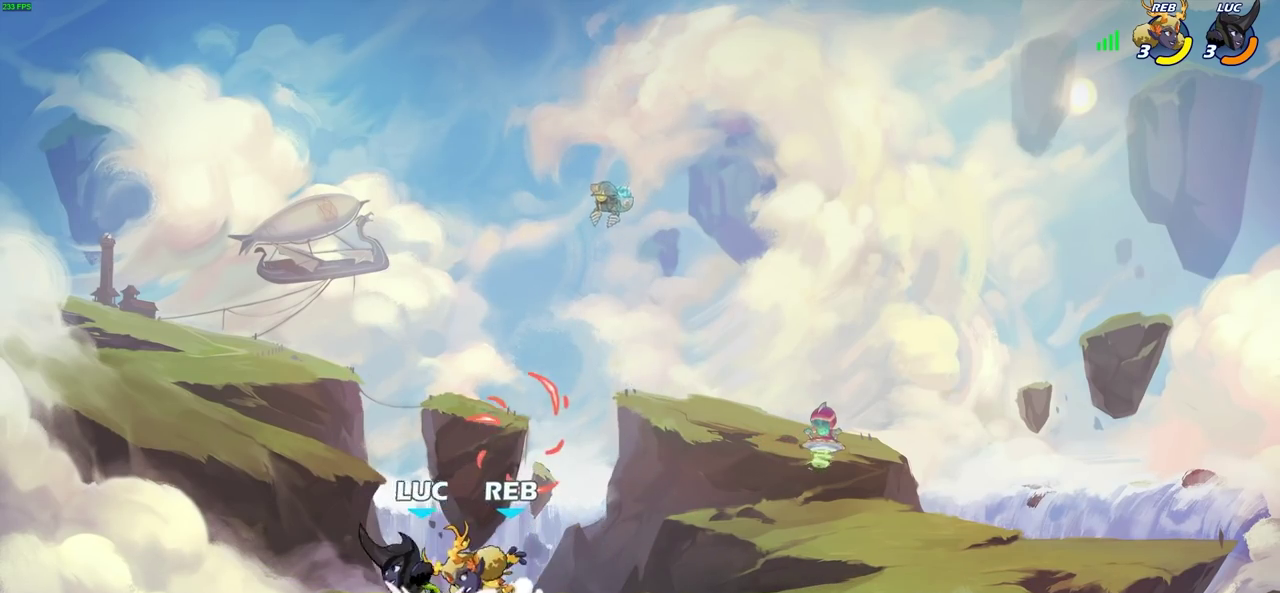
{"dt_ms": 300, "buttons": ["CIRCLE", "R2"], "left_stick": "right", "right_stick": "center", "events": [[50, "left_stick", "up-right"], [117, "CROSS", "up"], [133, "left_stick", "right"], [200, "R2", "down"], [283, "CIRCLE", "down"]]}
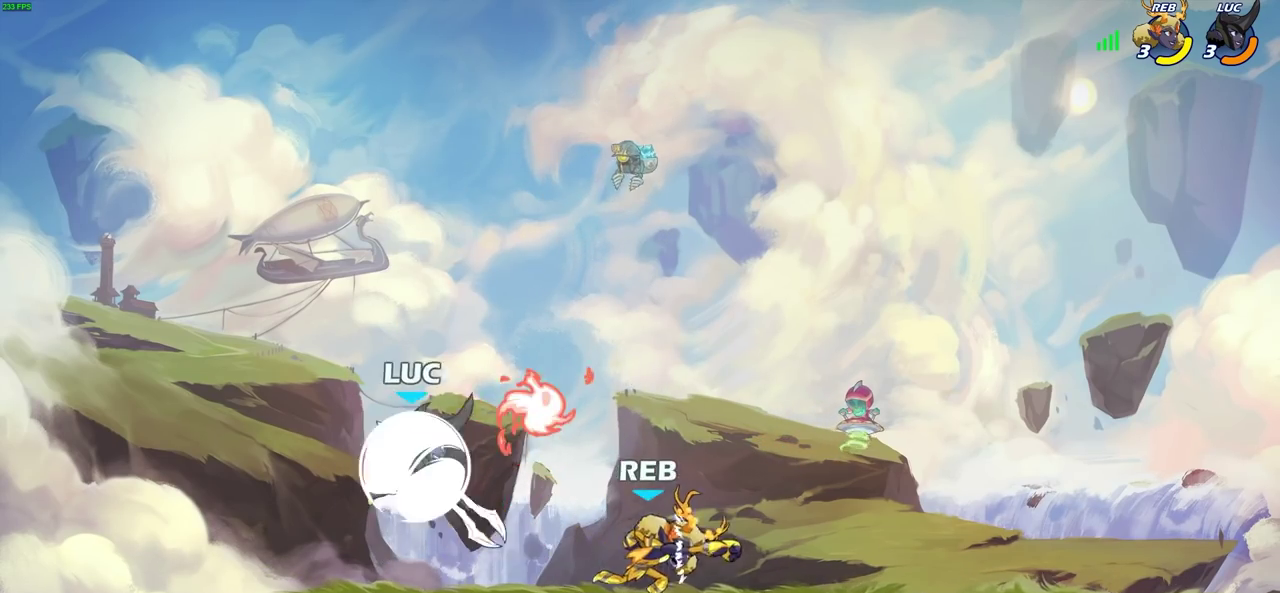
{"dt_ms": 400, "buttons": [], "left_stick": "right", "right_stick": "center", "events": [[67, "R2", "up"], [83, "CIRCLE", "up"], [217, "CIRCLE", "down"], [300, "CIRCLE", "up"]]}
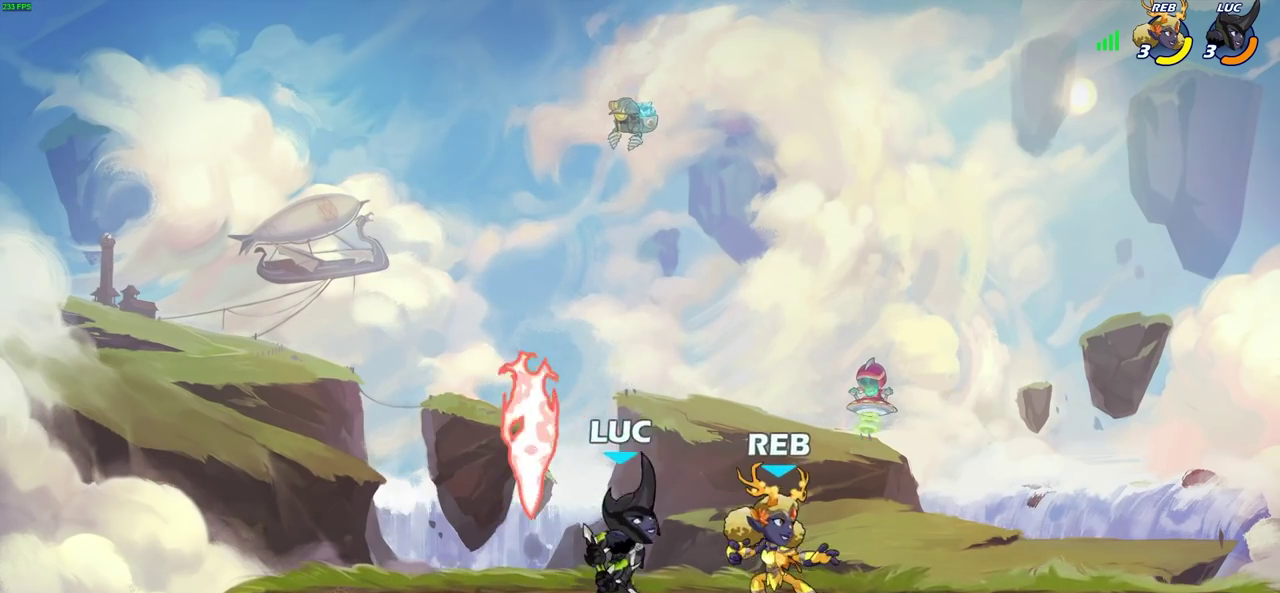
{"dt_ms": 800, "buttons": [], "left_stick": "down-left", "right_stick": "center", "events": [[100, "left_stick", "up-left"], [183, "left_stick", "left"], [550, "left_stick", "down-left"], [617, "SQUARE", "down"], [700, "SQUARE", "up"]]}
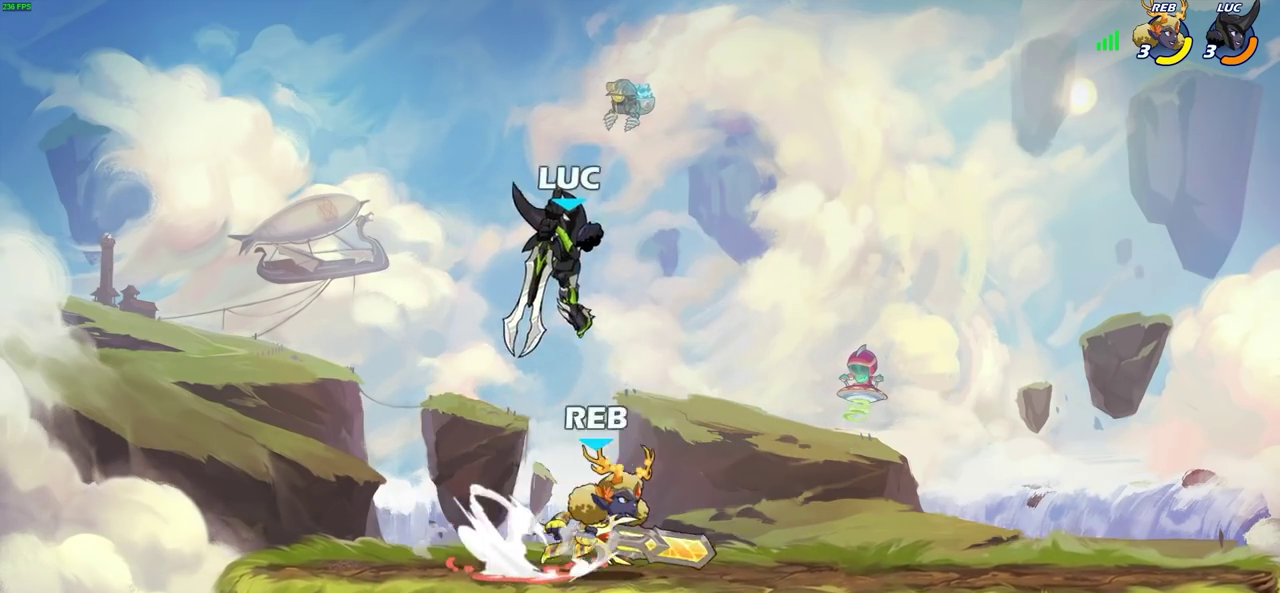
{"dt_ms": 300, "buttons": [], "left_stick": "down-left", "right_stick": "center", "events": []}
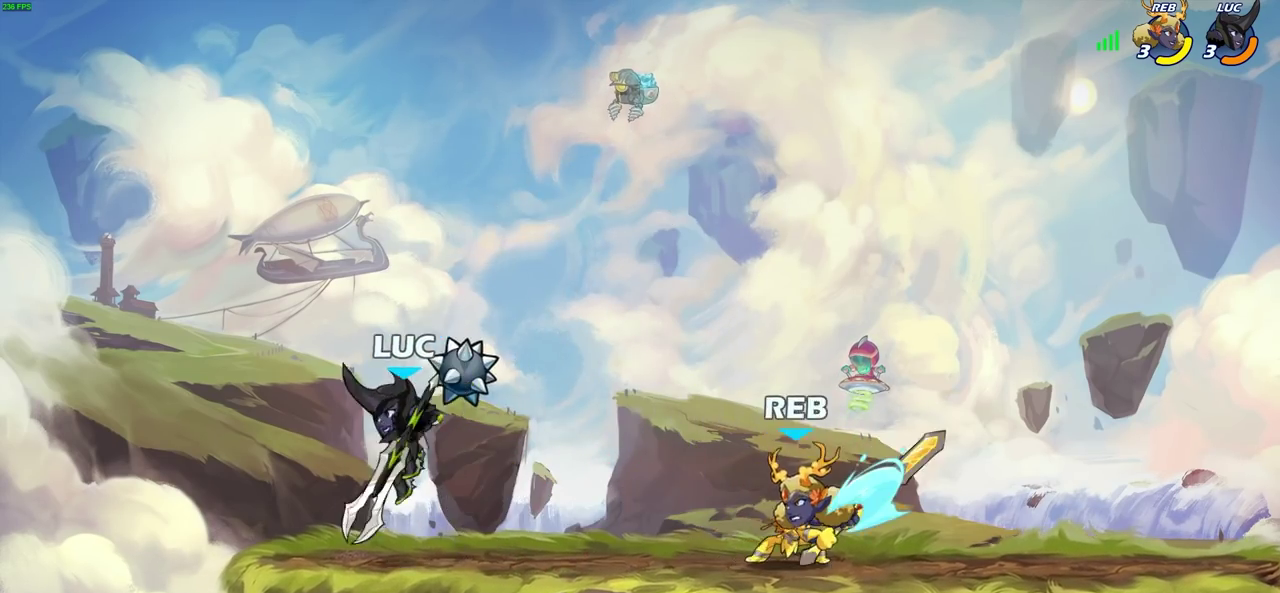
{"dt_ms": 300, "buttons": [], "left_stick": "right", "right_stick": "center", "events": [[33, "left_stick", "left"], [133, "left_stick", "right"]]}
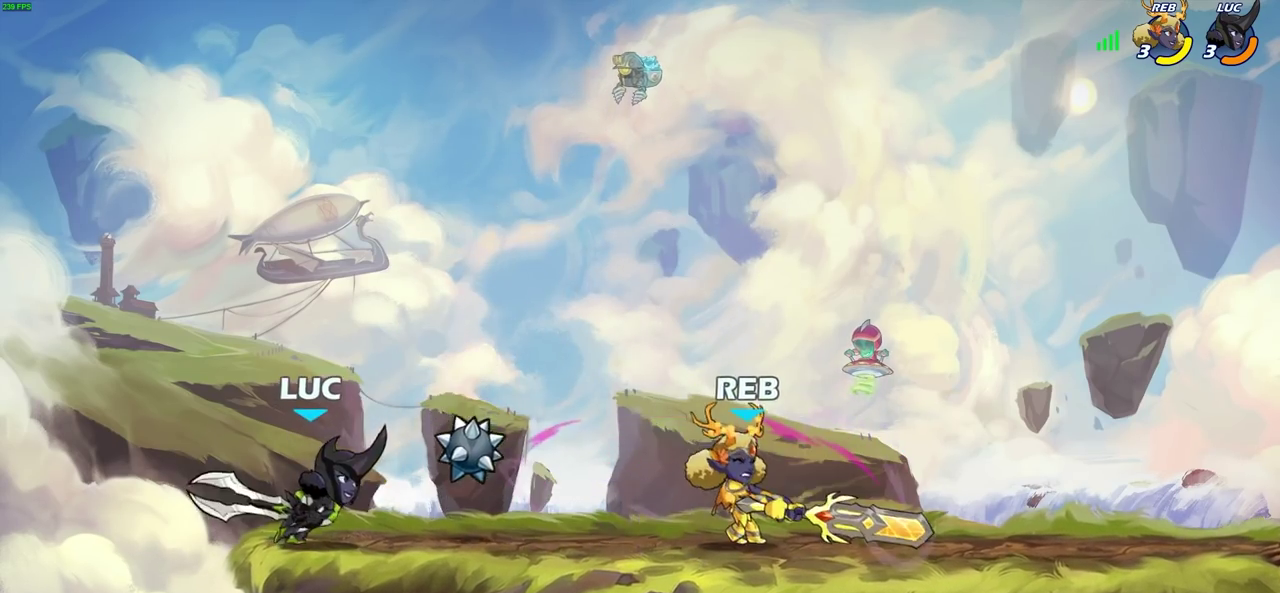
{"dt_ms": 700, "buttons": [], "left_stick": "up-right", "right_stick": "center", "events": [[67, "left_stick", "down"], [83, "SQUARE", "down"], [167, "SQUARE", "up"], [167, "left_stick", "center"], [283, "SQUARE", "down"], [367, "SQUARE", "up"], [450, "SQUARE", "down"], [533, "SQUARE", "up"], [600, "left_stick", "up-right"], [617, "SQUARE", "down"], [700, "SQUARE", "up"]]}
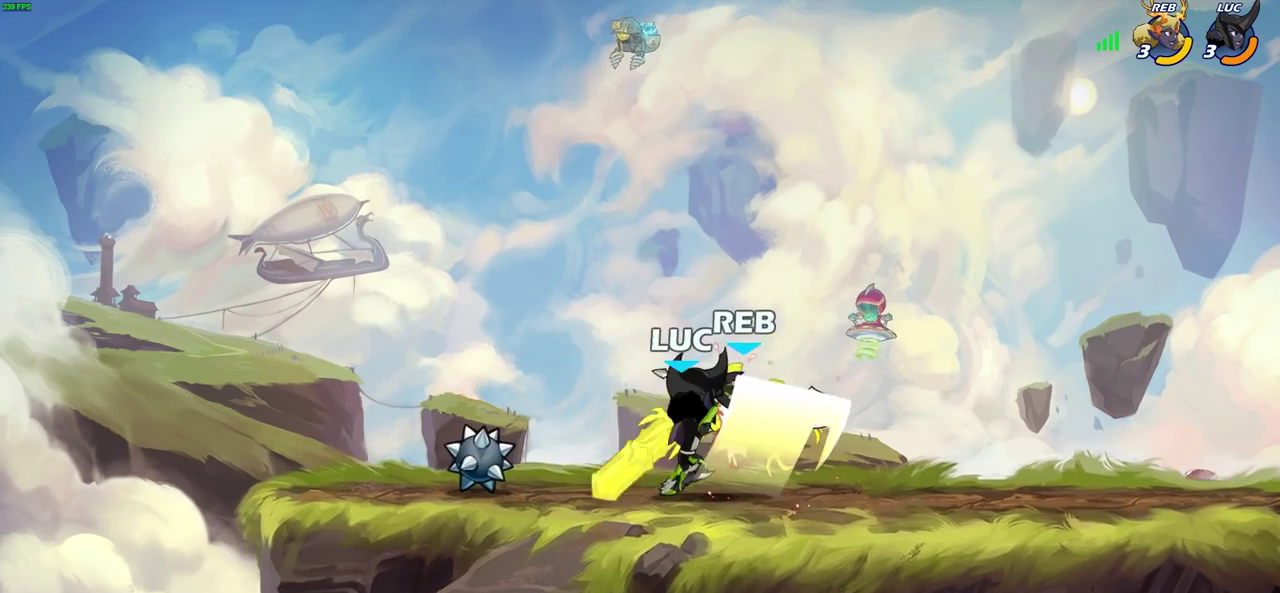
{"dt_ms": 700, "buttons": [], "left_stick": "center", "right_stick": "center", "events": [[67, "SQUARE", "down"], [167, "SQUARE", "up"], [217, "SQUARE", "down"], [217, "left_stick", "right"], [300, "SQUARE", "up"], [367, "SQUARE", "down"], [467, "SQUARE", "up"], [567, "left_stick", "center"]]}
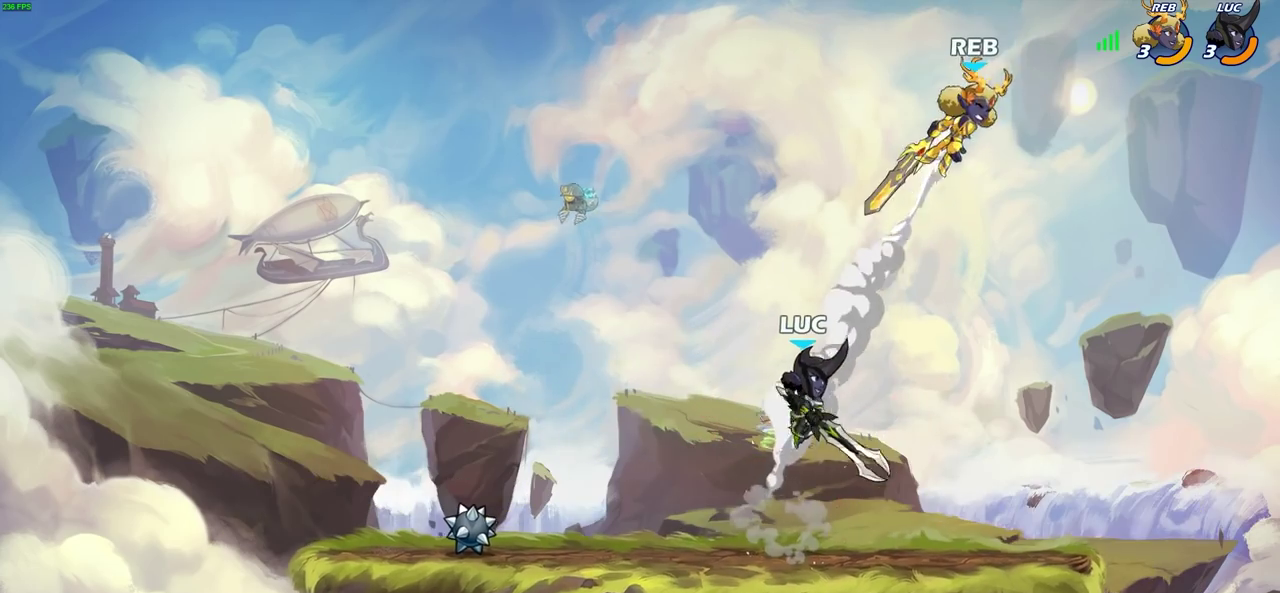
{"dt_ms": 300, "buttons": [], "left_stick": "up-right", "right_stick": "center", "events": [[50, "left_stick", "right"], [100, "CROSS", "down"], [133, "CIRCLE", "down"], [150, "CROSS", "up"], [200, "left_stick", "up-right"], [267, "CIRCLE", "up"]]}
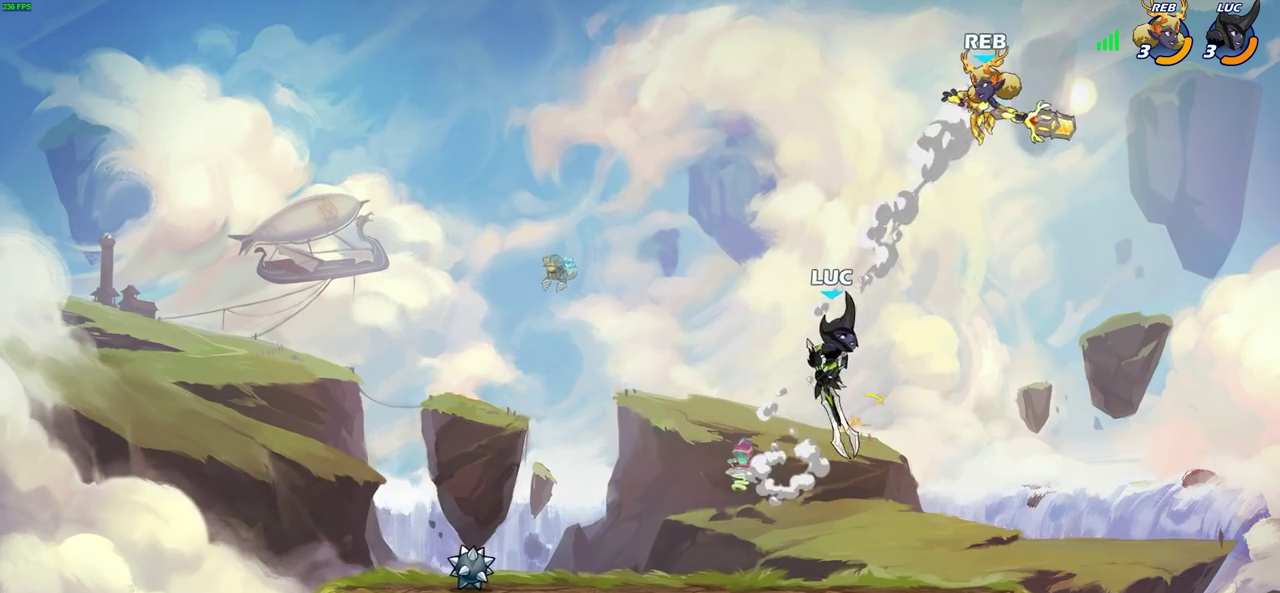
{"dt_ms": 400, "buttons": [], "left_stick": "up-right", "right_stick": "center", "events": []}
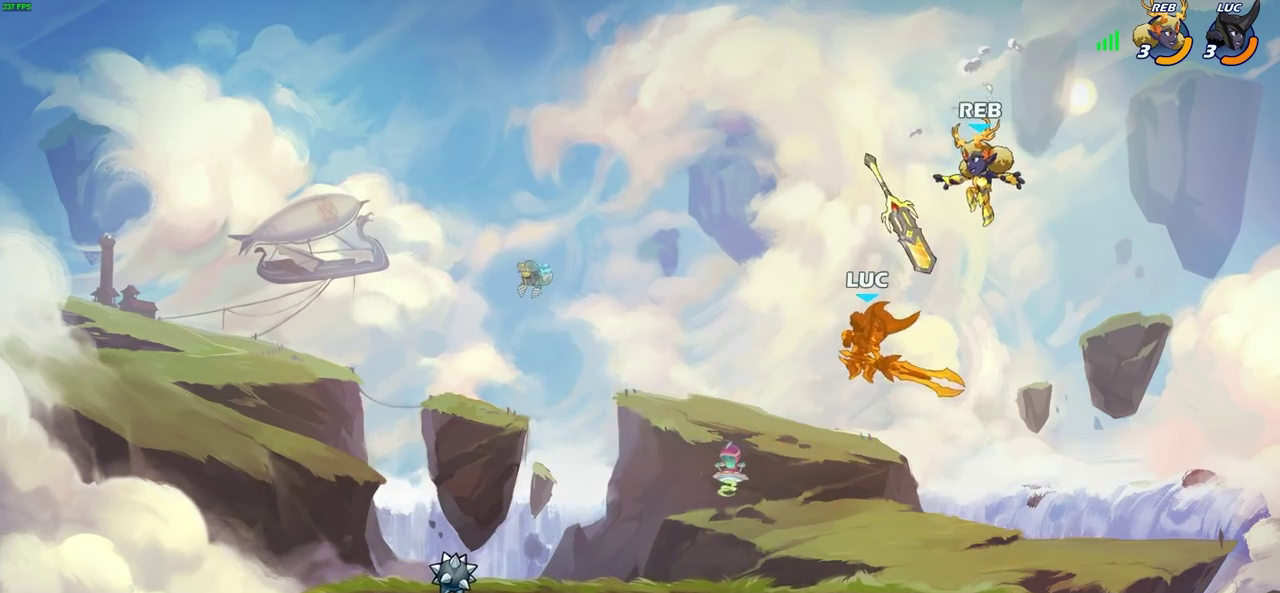
{"dt_ms": 800, "buttons": [], "left_stick": "center", "right_stick": "center", "events": [[83, "left_stick", "center"], [150, "R2", "down"], [233, "CIRCLE", "down"], [267, "R2", "up"], [317, "CIRCLE", "up"], [500, "left_stick", "left"], [767, "left_stick", "center"]]}
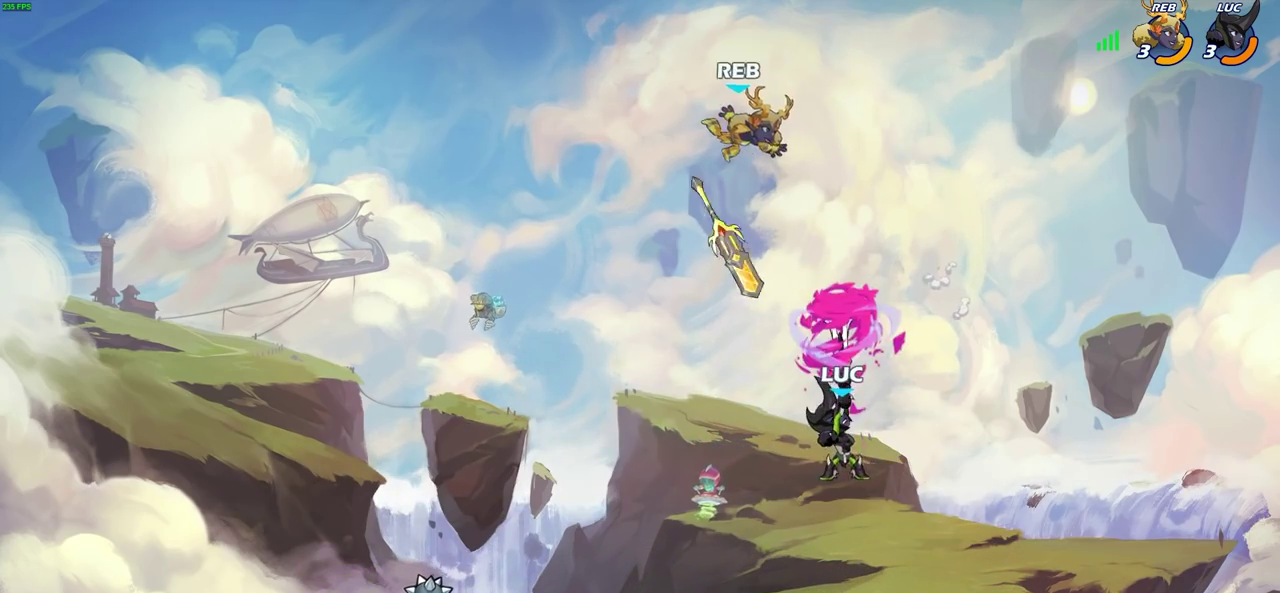
{"dt_ms": 300, "buttons": [], "left_stick": "down-right", "right_stick": "center", "events": [[167, "left_stick", "up-right"], [233, "left_stick", "right"], [283, "left_stick", "down-right"]]}
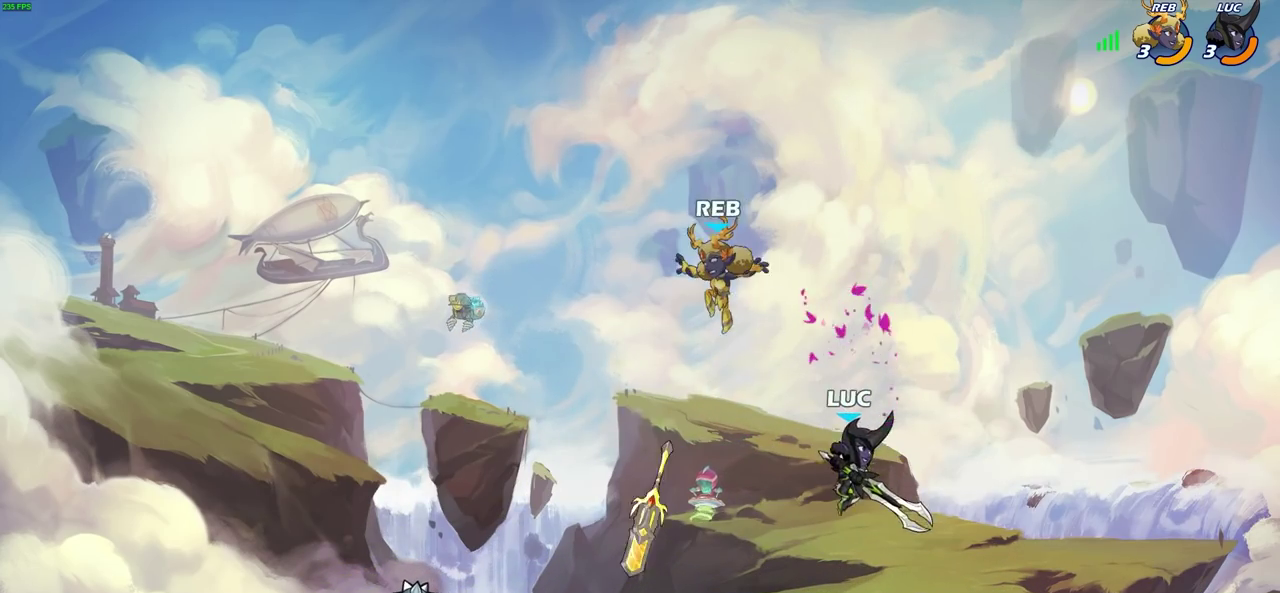
{"dt_ms": 400, "buttons": ["R2"], "left_stick": "left", "right_stick": "center", "events": [[250, "left_stick", "left"], [383, "R2", "down"]]}
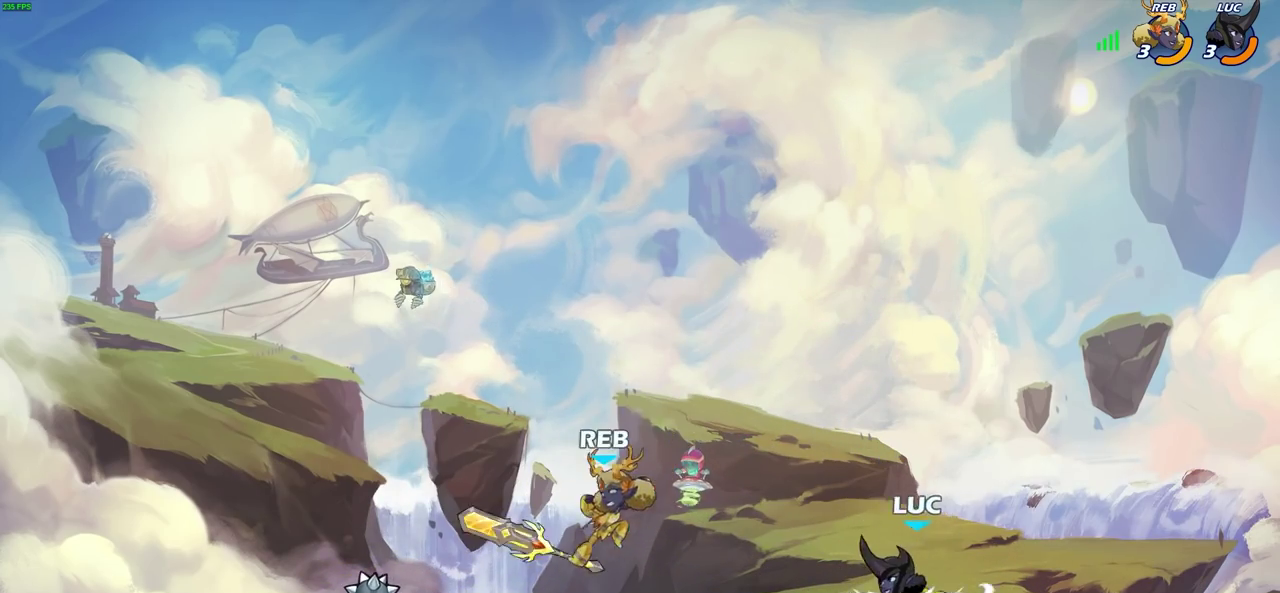
{"dt_ms": 700, "buttons": [], "left_stick": "center", "right_stick": "center", "events": [[17, "CIRCLE", "down"], [50, "R2", "up"], [117, "CIRCLE", "up"], [533, "left_stick", "center"]]}
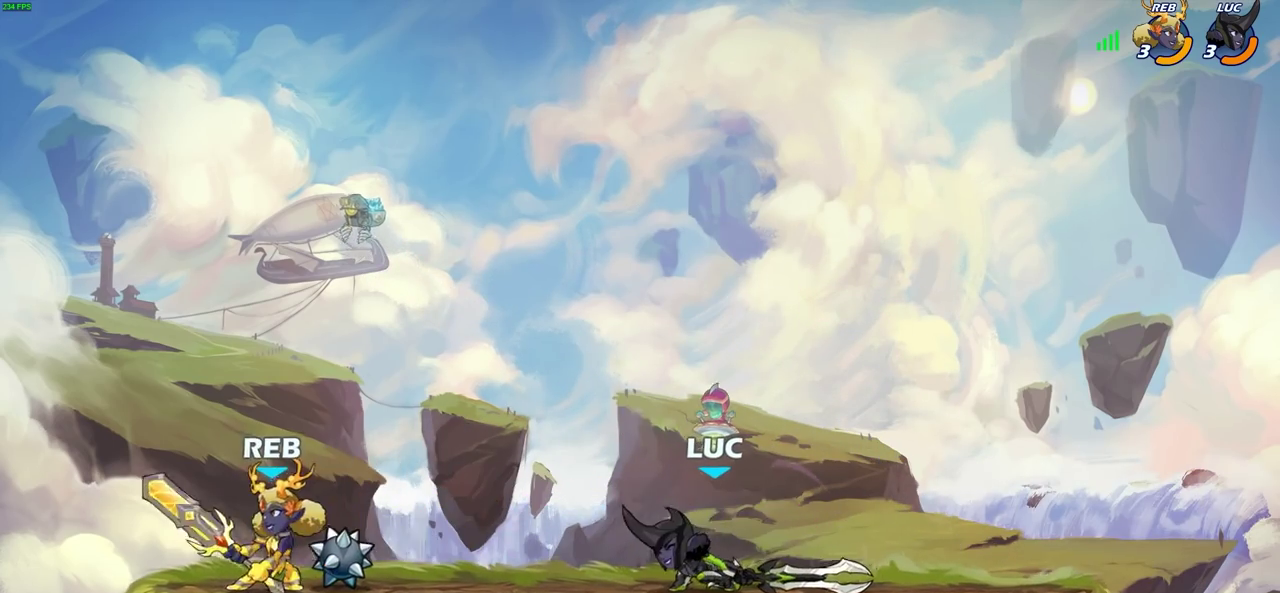
{"dt_ms": 600, "buttons": [], "left_stick": "down-right", "right_stick": "center", "events": [[117, "left_stick", "right"], [217, "CROSS", "down"], [350, "CROSS", "up"], [467, "left_stick", "down-right"]]}